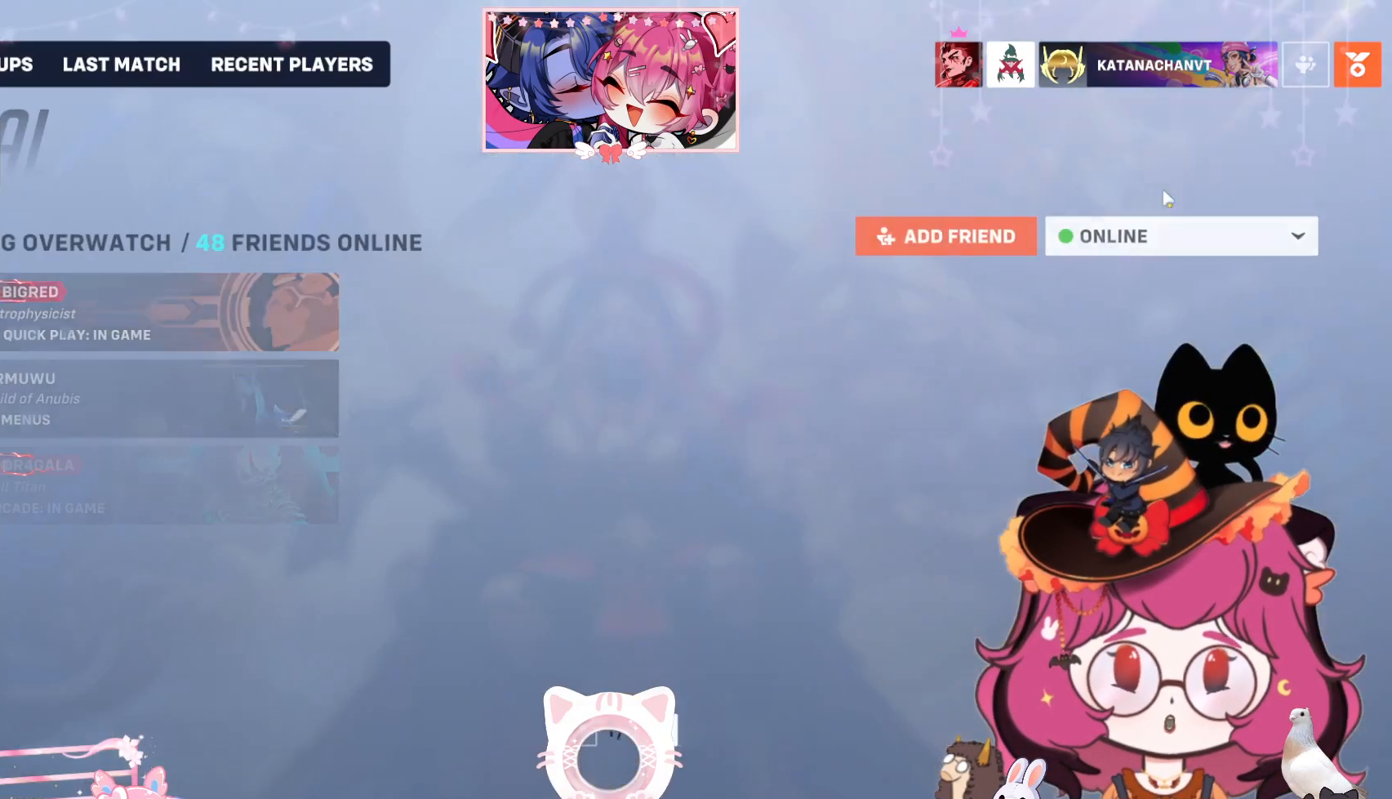
Gameplay with keyboard and mouse; each line is a JSON object with the keys and mouse buttons held at the frame after it. "events" lists presses ("down") and releases ("up") of "a", "ctrl", "d", "e", "q", "s", "shift", "space", "w", "mouse_left", "mouse_wheel", "mouse_right", "mouse_mb4" and "mouse_mb5" between this image and that frame as [ms after this image, input, new state], when the widget could be followed in between. "mouse_left", "mouse_wheel", "mouse_right", "mouse_mb4", "mouse_mb5" = the "left", "wheel", "right", "mb4", "mb5" buttons of the "mouse" list. No other keys are recorded. "wheel" means that the mouse wheel is clicked or scrolled. Mouse movement is not recorded.
{"keys": [], "mouse": [], "events": []}
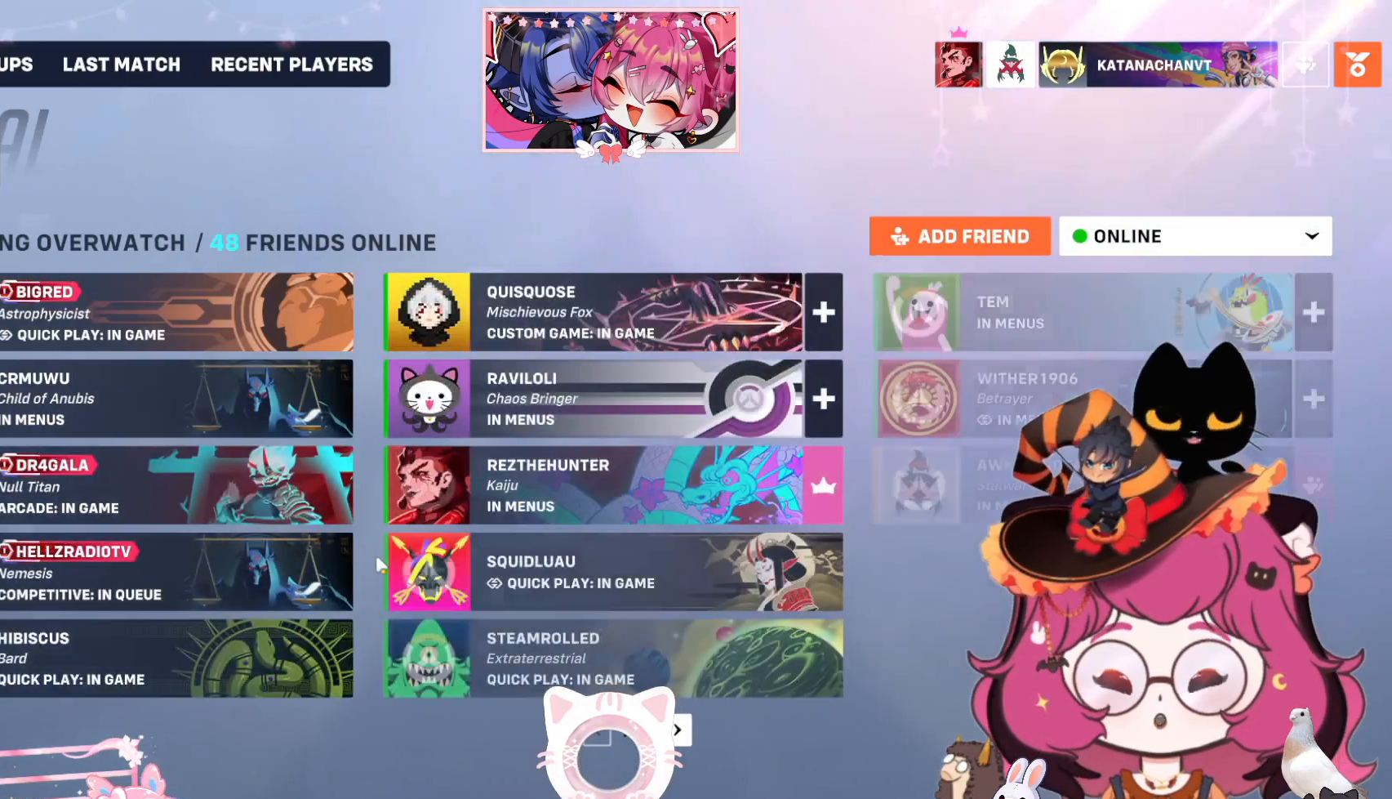
{"keys": [], "mouse": [], "events": []}
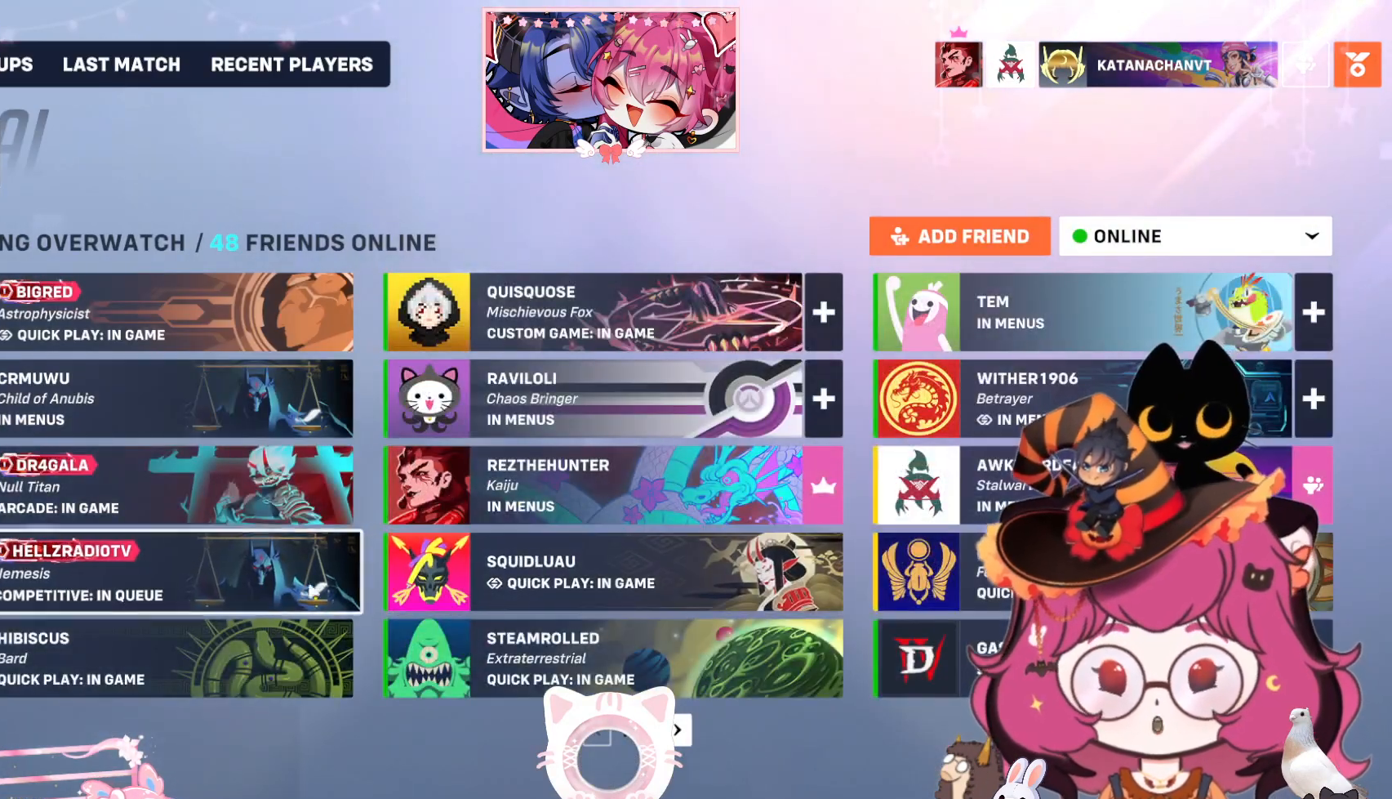
{"keys": [], "mouse": [], "events": []}
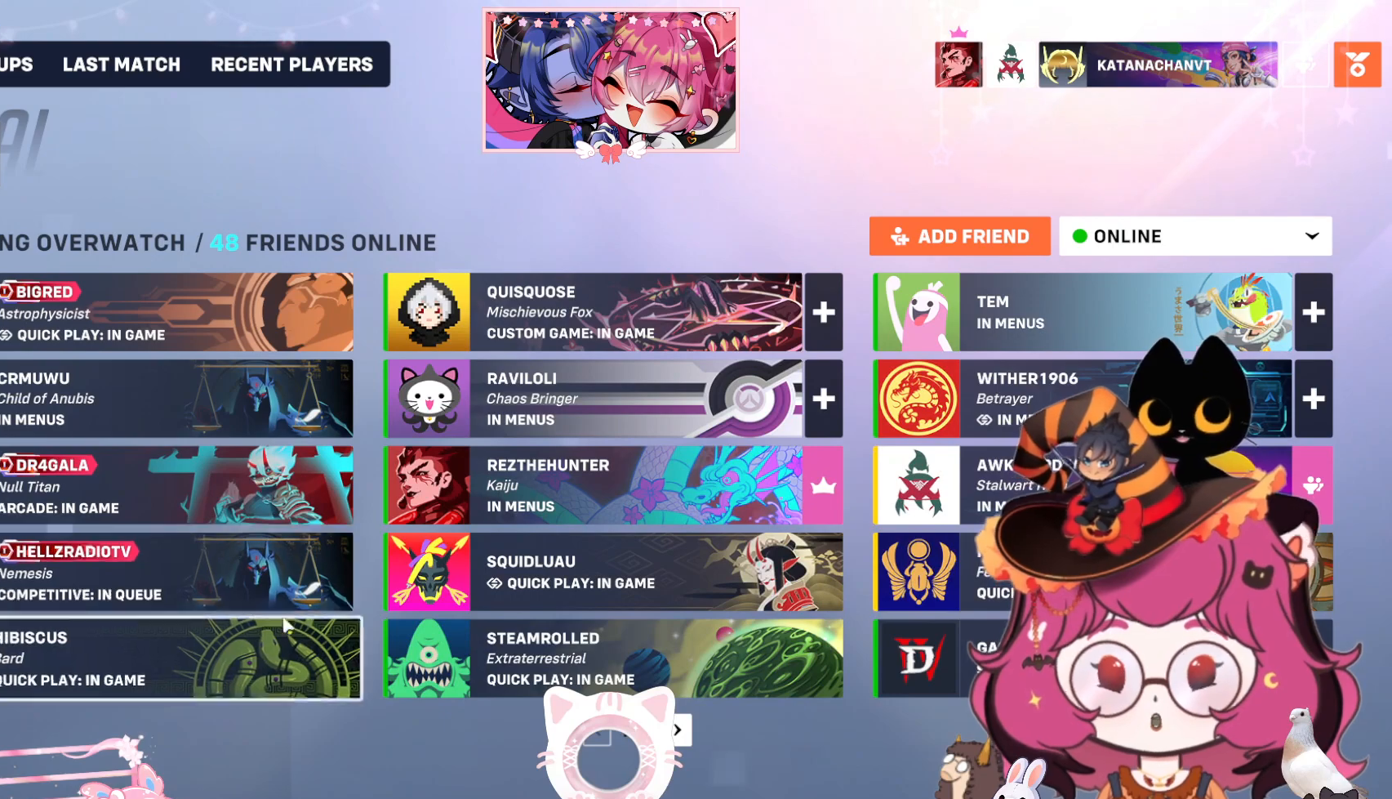
{"keys": [], "mouse": [], "events": []}
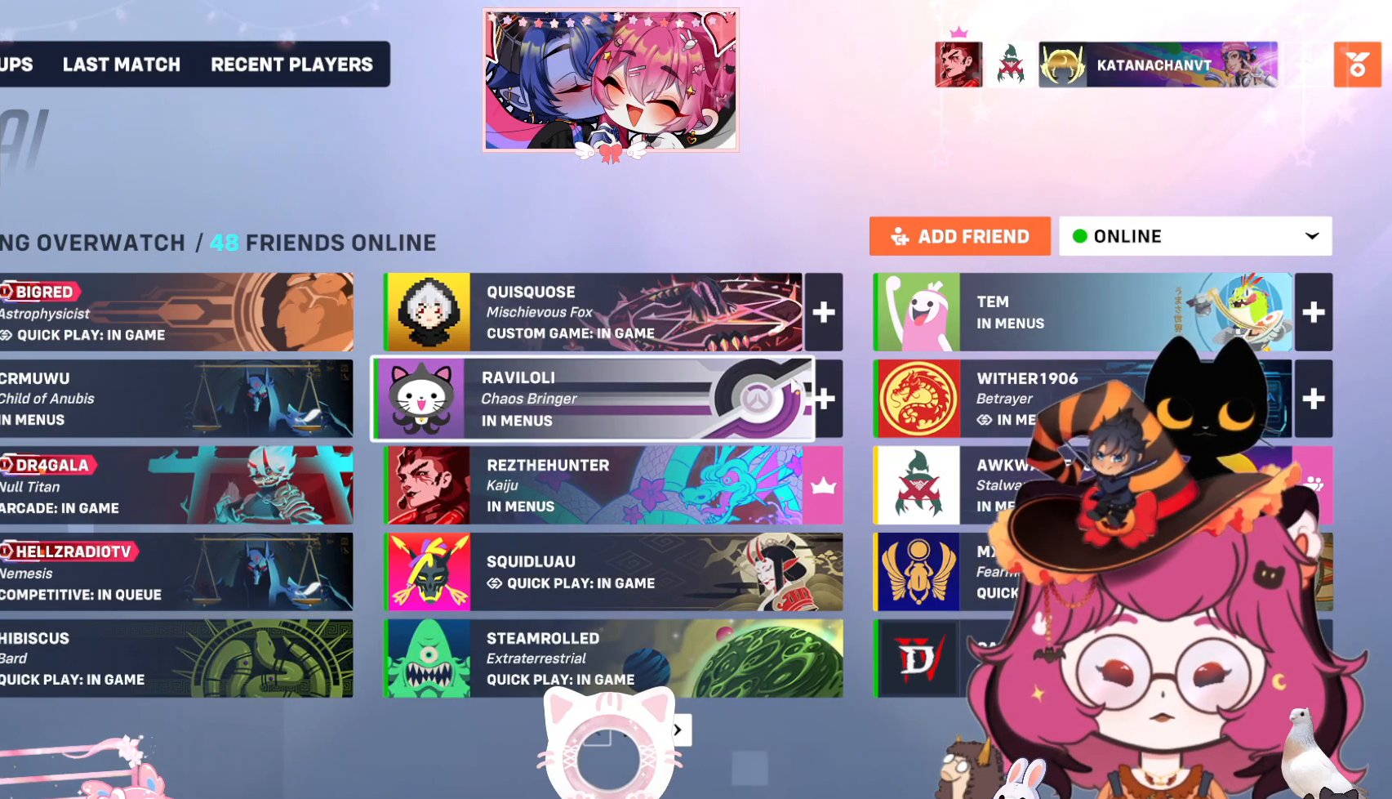
{"keys": [], "mouse": [], "events": [[400, "mouse_left", "down"], [484, "mouse_left", "up"]]}
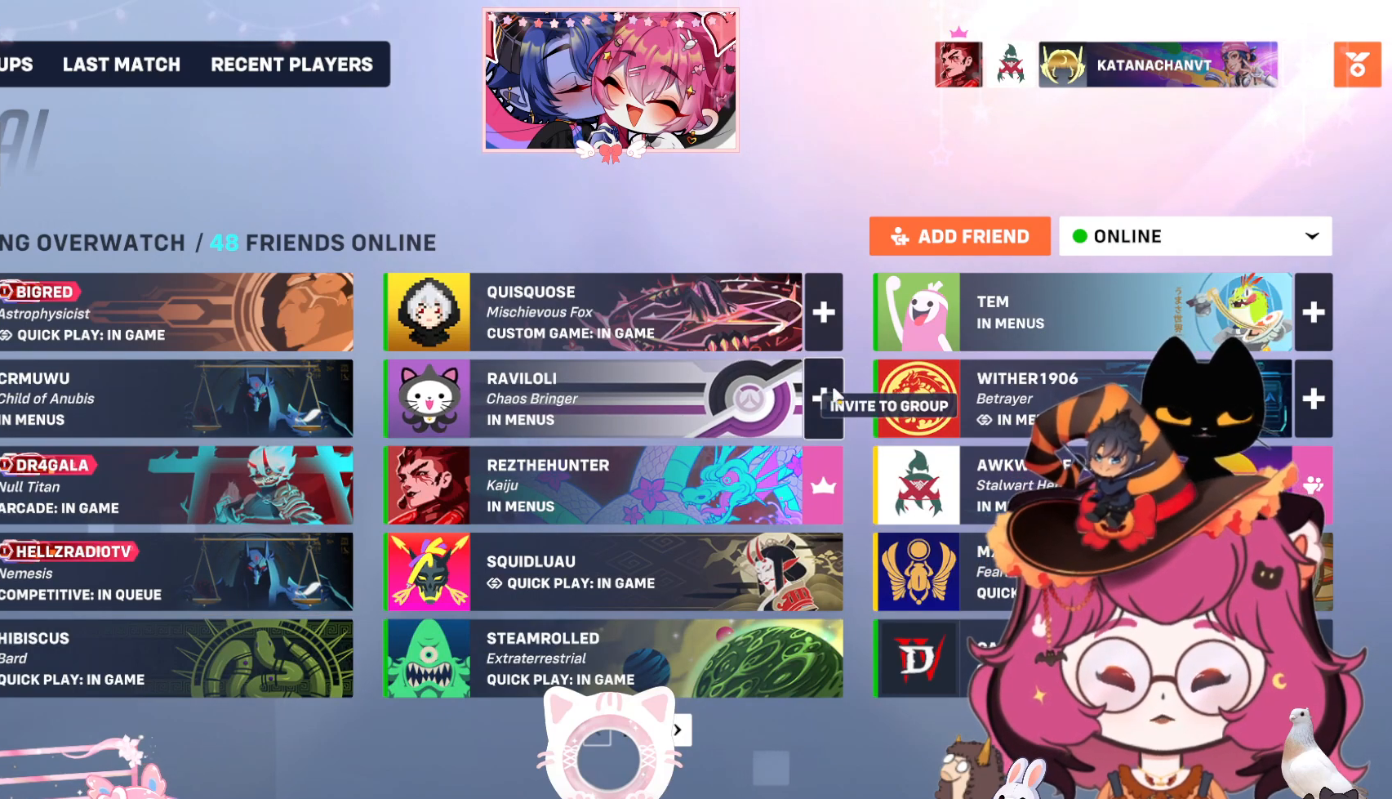
{"keys": [], "mouse": [], "events": []}
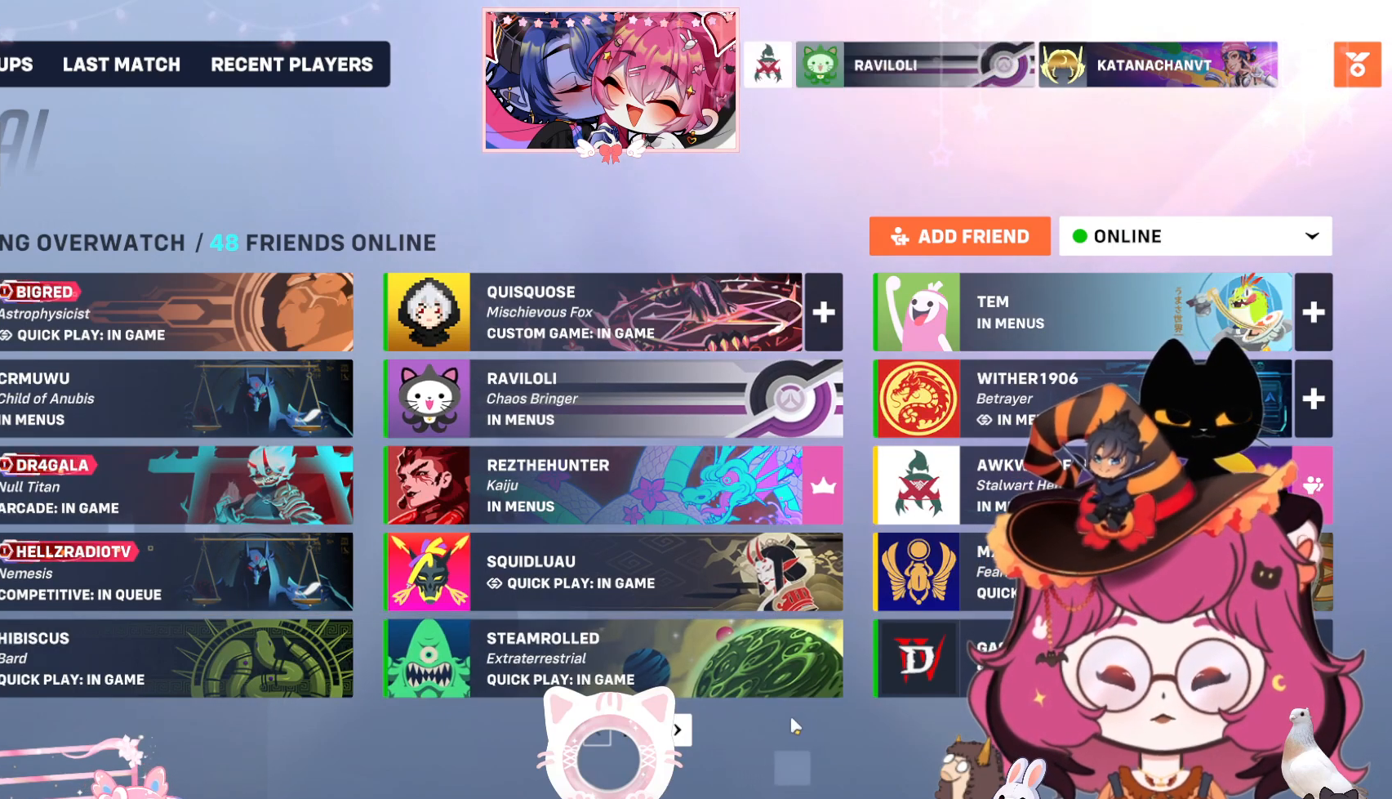
{"keys": [], "mouse": [], "events": []}
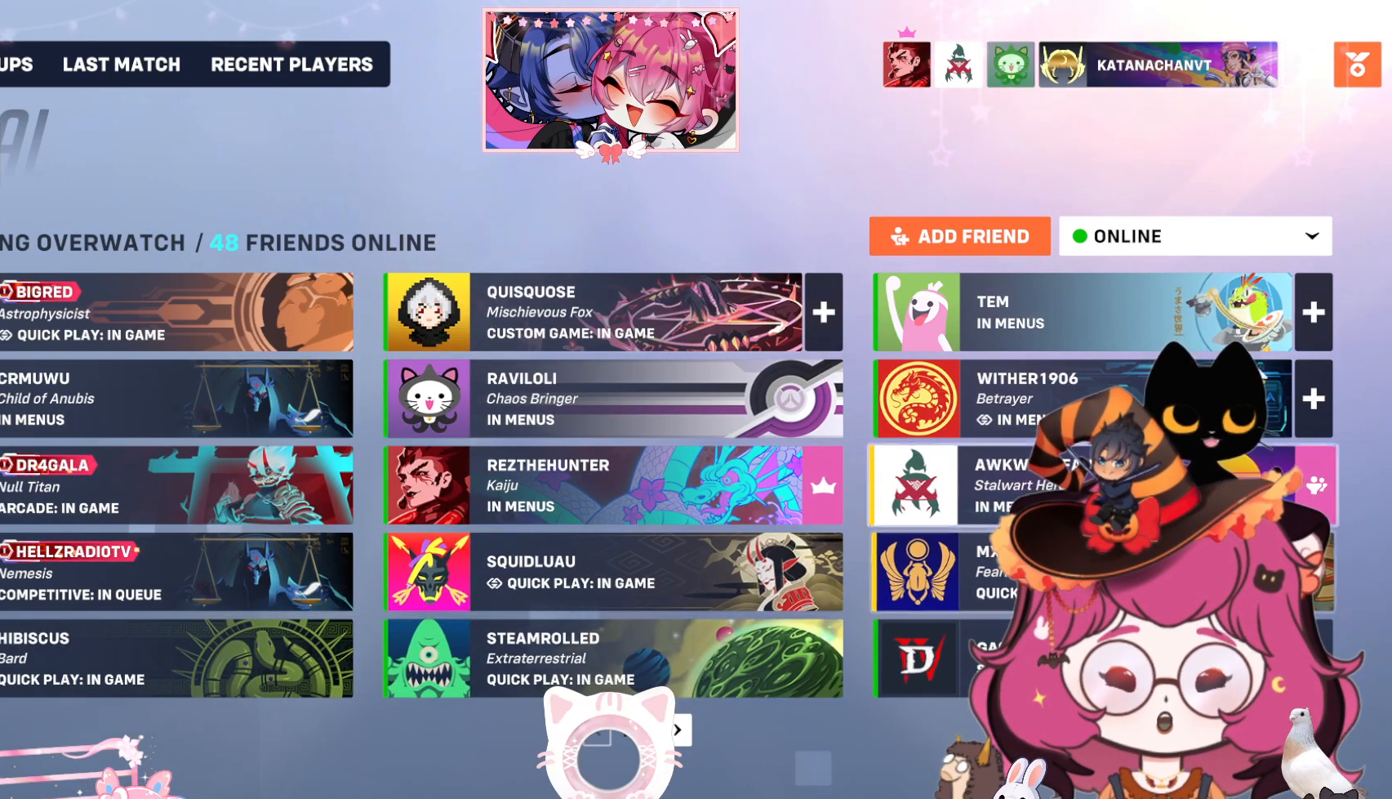
{"keys": [], "mouse": ["left"], "events": [[434, "mouse_left", "down"]]}
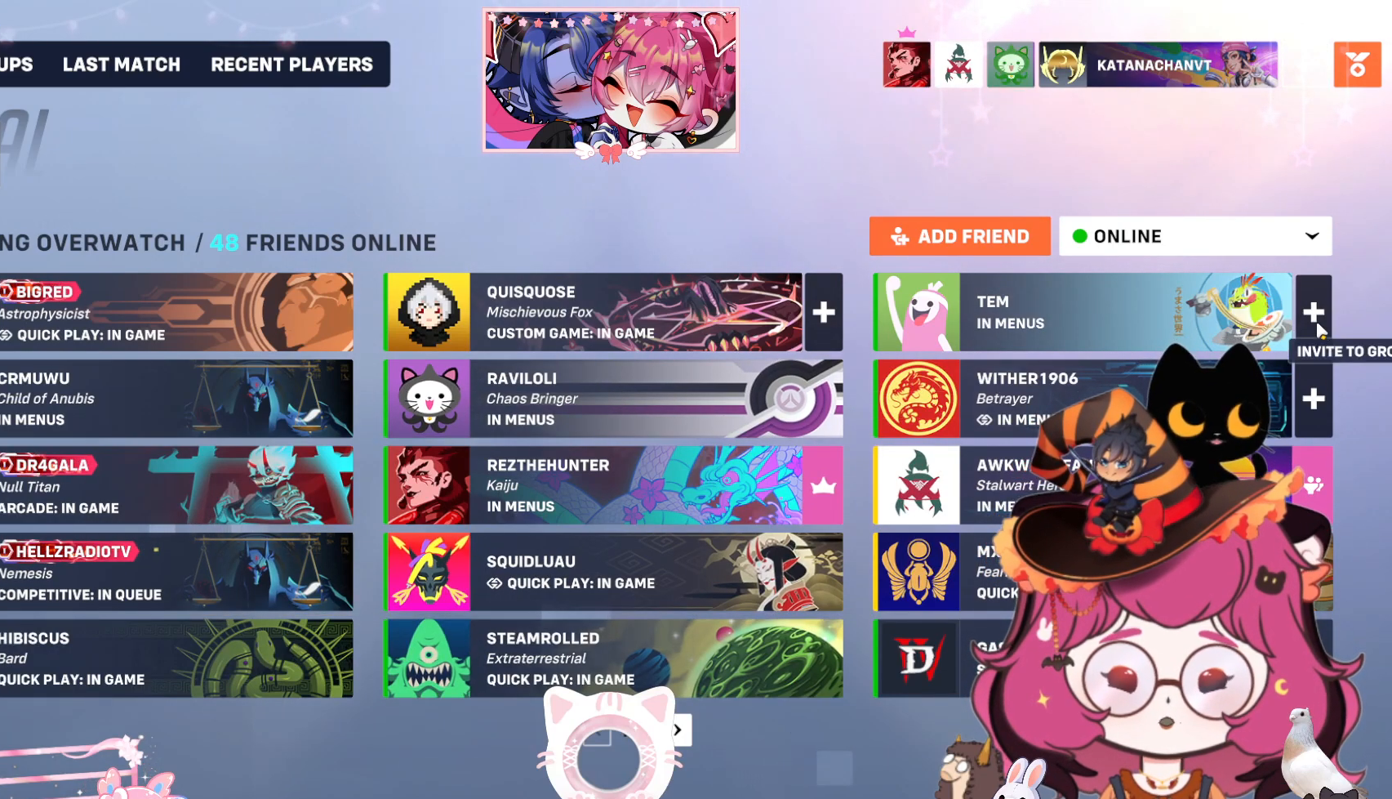
{"keys": [], "mouse": [], "events": [[34, "mouse_left", "up"]]}
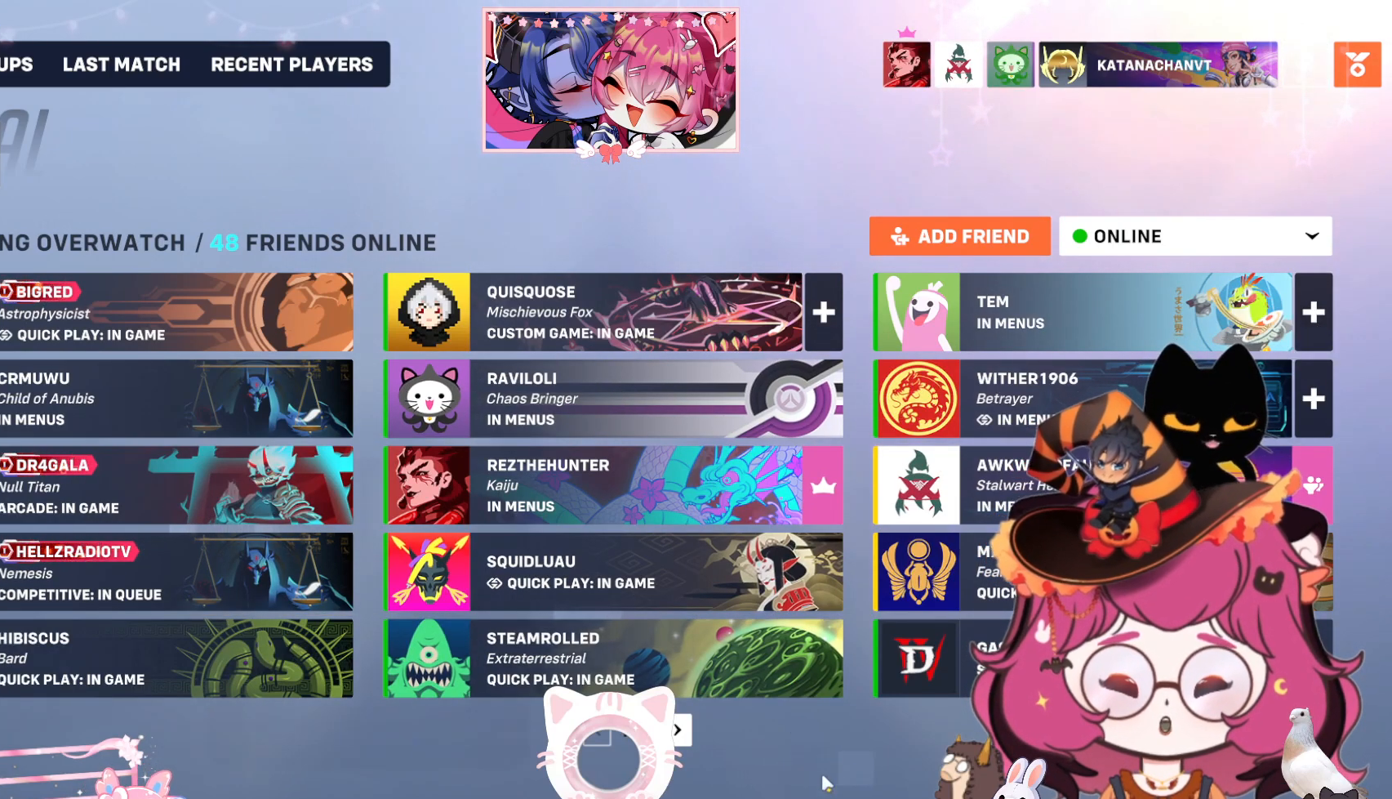
{"keys": [], "mouse": [], "events": []}
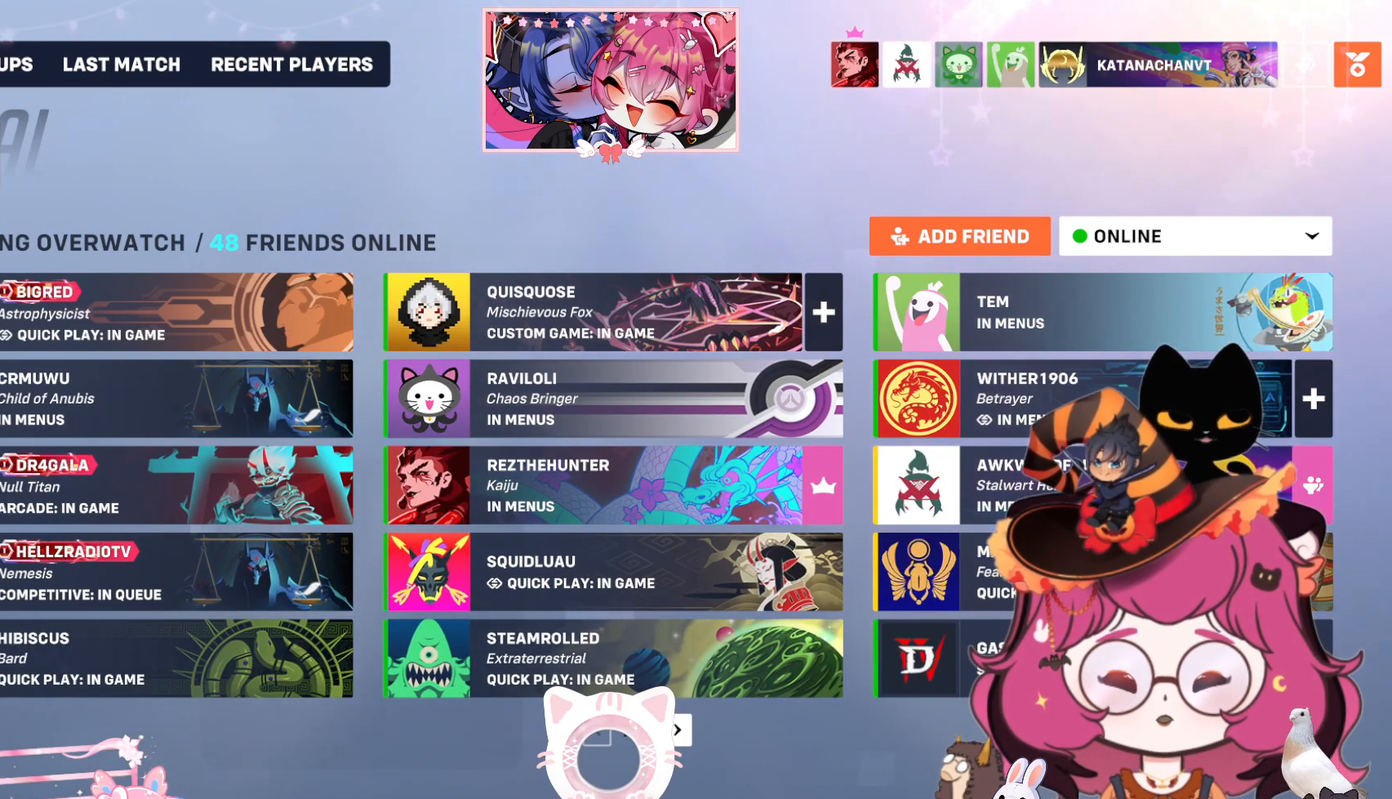
{"keys": [], "mouse": [], "events": []}